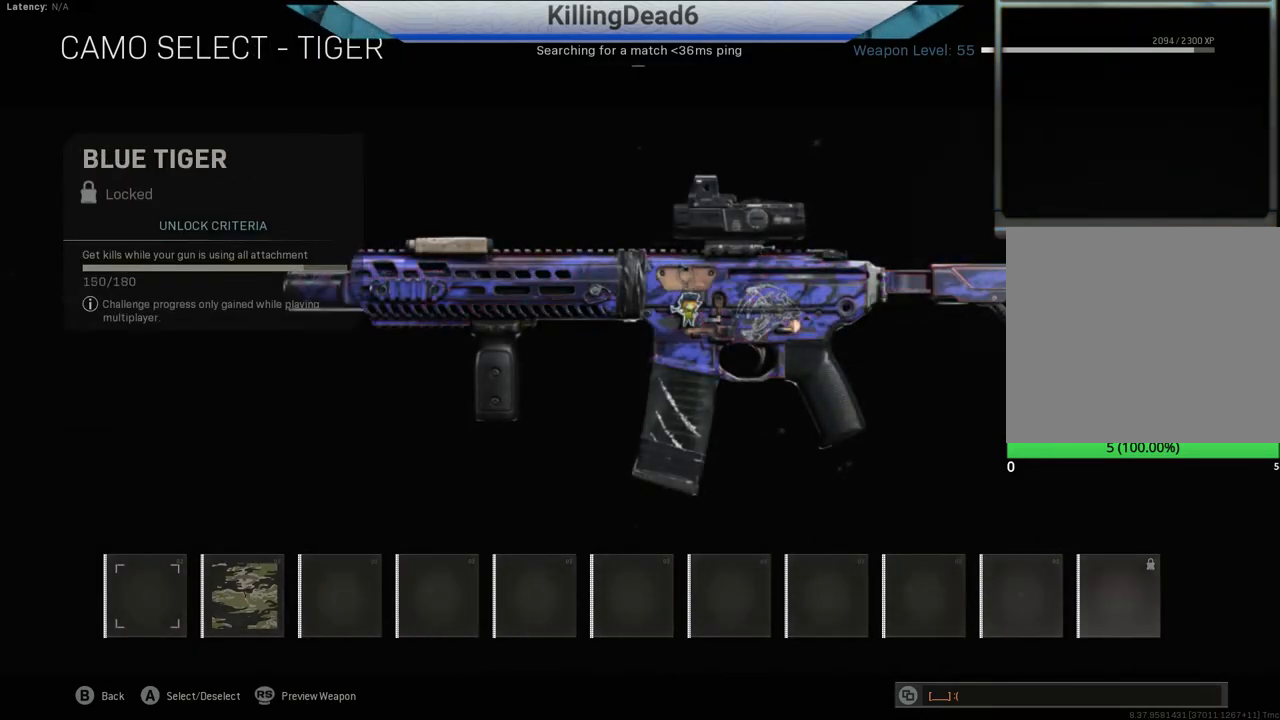
Gameplay with a controller (PlayStation layout); each line is a JSON object with the inputs held at the frame after it. "events" lists button and stick changes between this image and that frame as [ms after this image, input, new state], when the widget could be followed in between.
{"buttons": [], "left_stick": "center", "right_stick": "center", "events": [[350, "left_stick", "left"], [483, "left_stick", "center"]]}
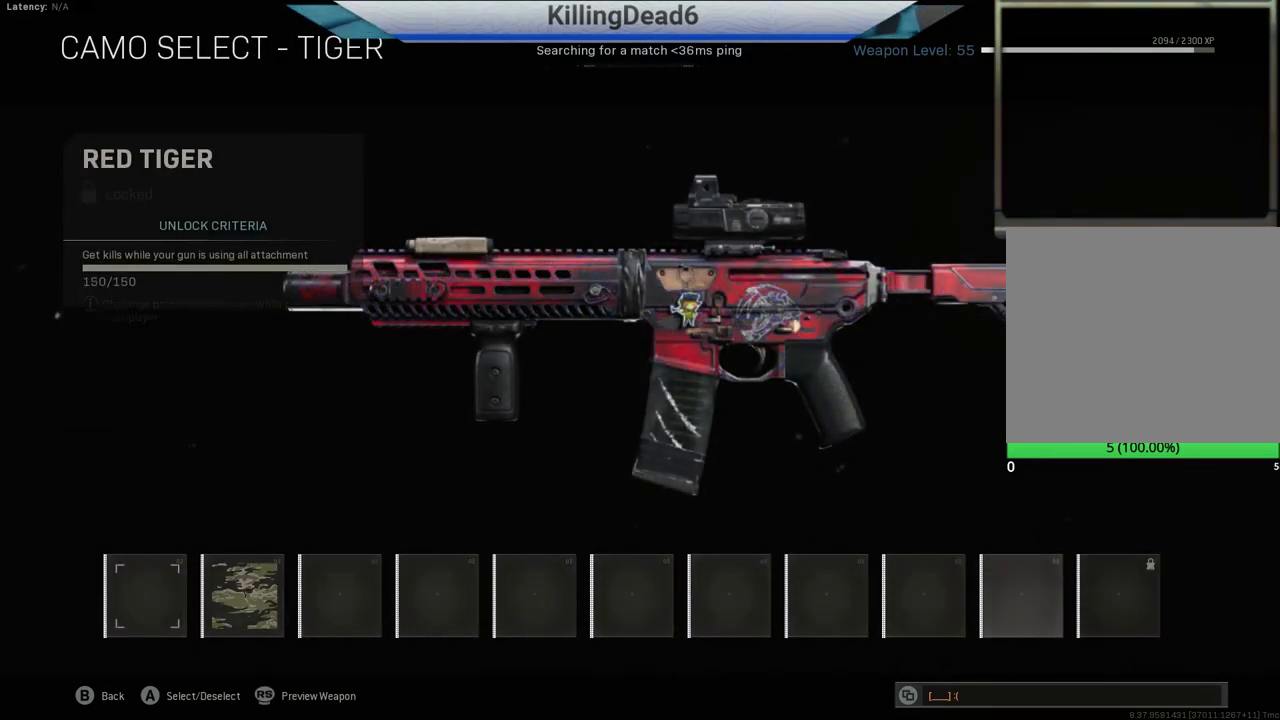
{"buttons": [], "left_stick": "center", "right_stick": "center", "events": [[233, "CROSS", "down"], [383, "CROSS", "up"]]}
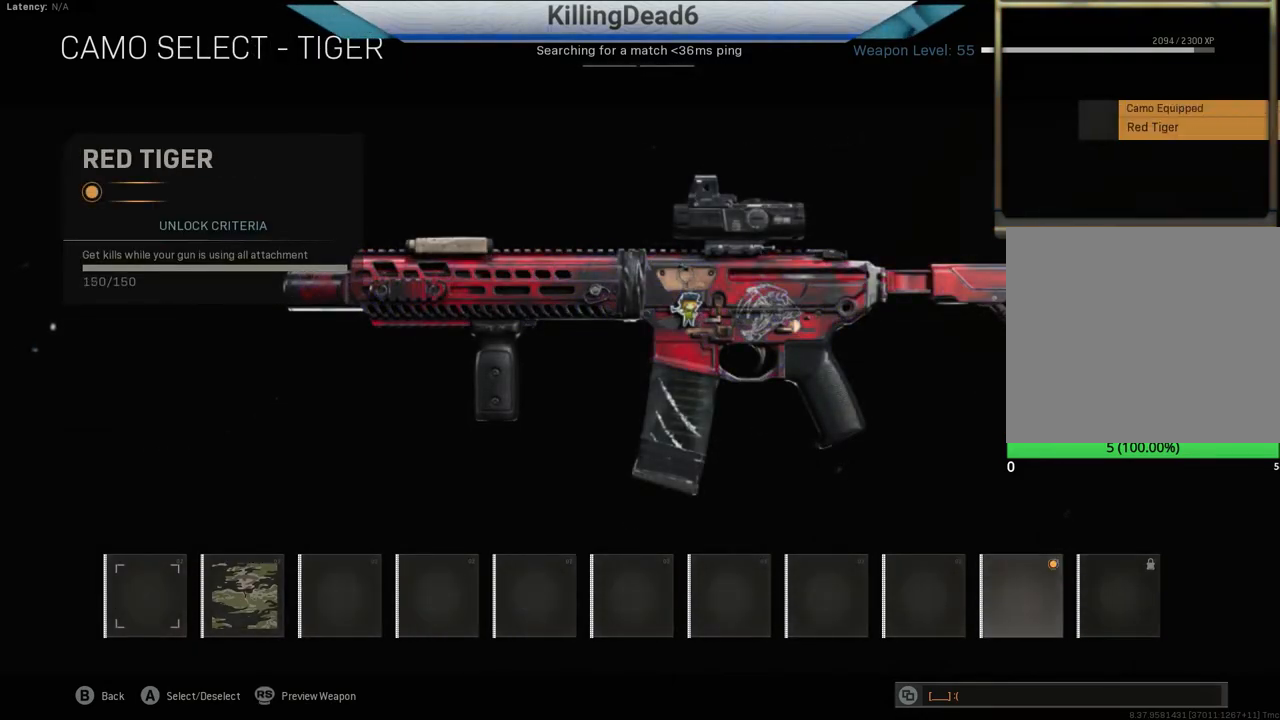
{"buttons": [], "left_stick": "center", "right_stick": "center", "events": [[300, "CIRCLE", "down"], [483, "CIRCLE", "up"]]}
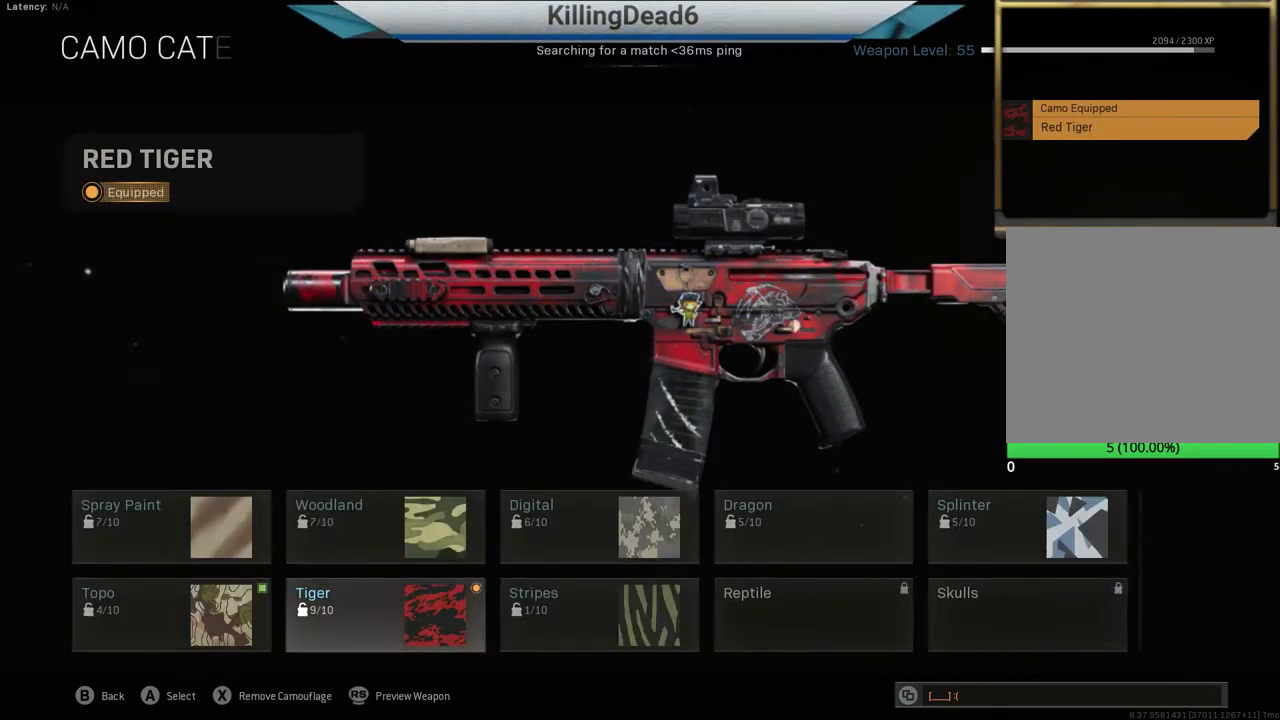
{"buttons": [], "left_stick": "left", "right_stick": "center", "events": [[367, "left_stick", "left"]]}
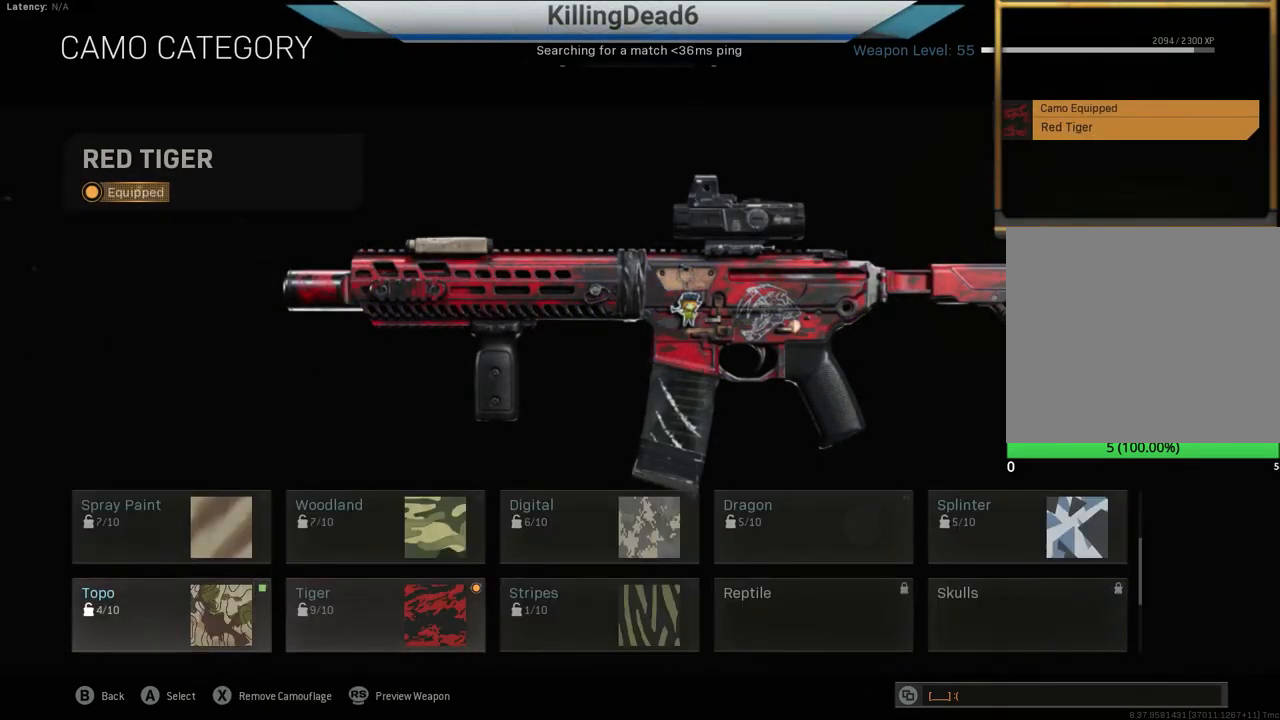
{"buttons": [], "left_stick": "right", "right_stick": "center", "events": [[17, "left_stick", "center"], [150, "CROSS", "down"], [250, "CROSS", "up"], [350, "left_stick", "right"]]}
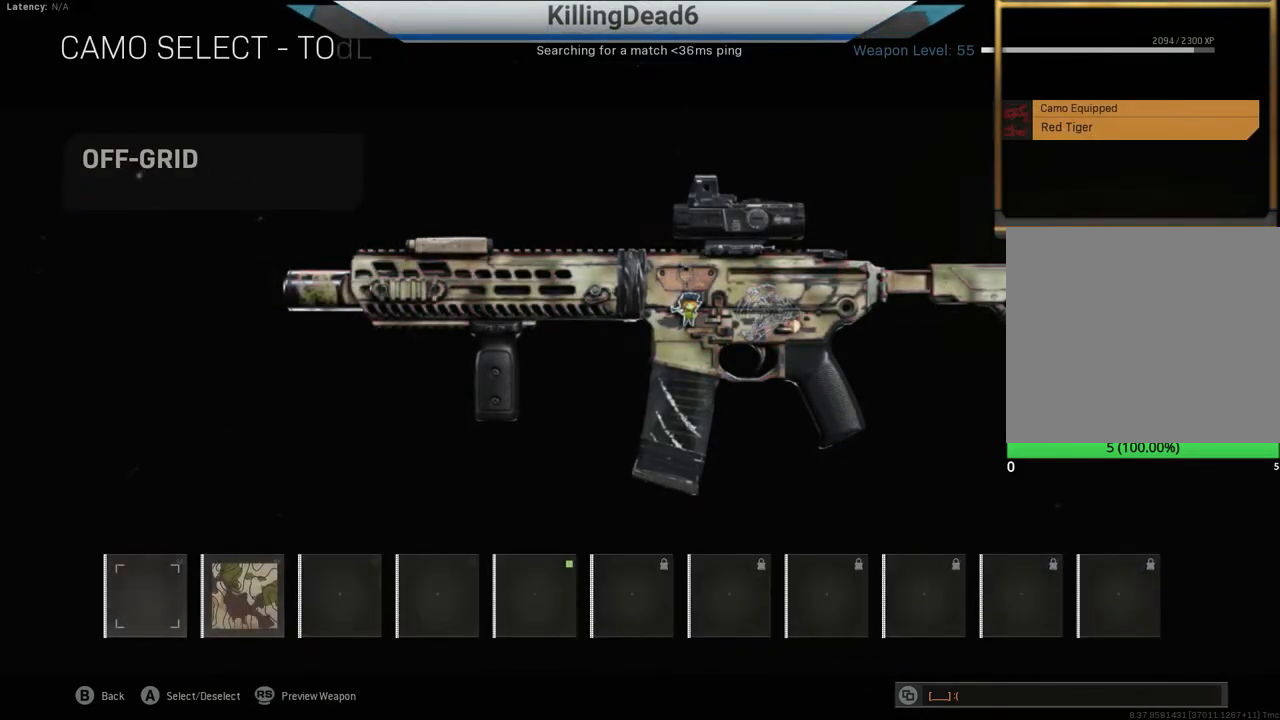
{"buttons": [], "left_stick": "right", "right_stick": "center", "events": []}
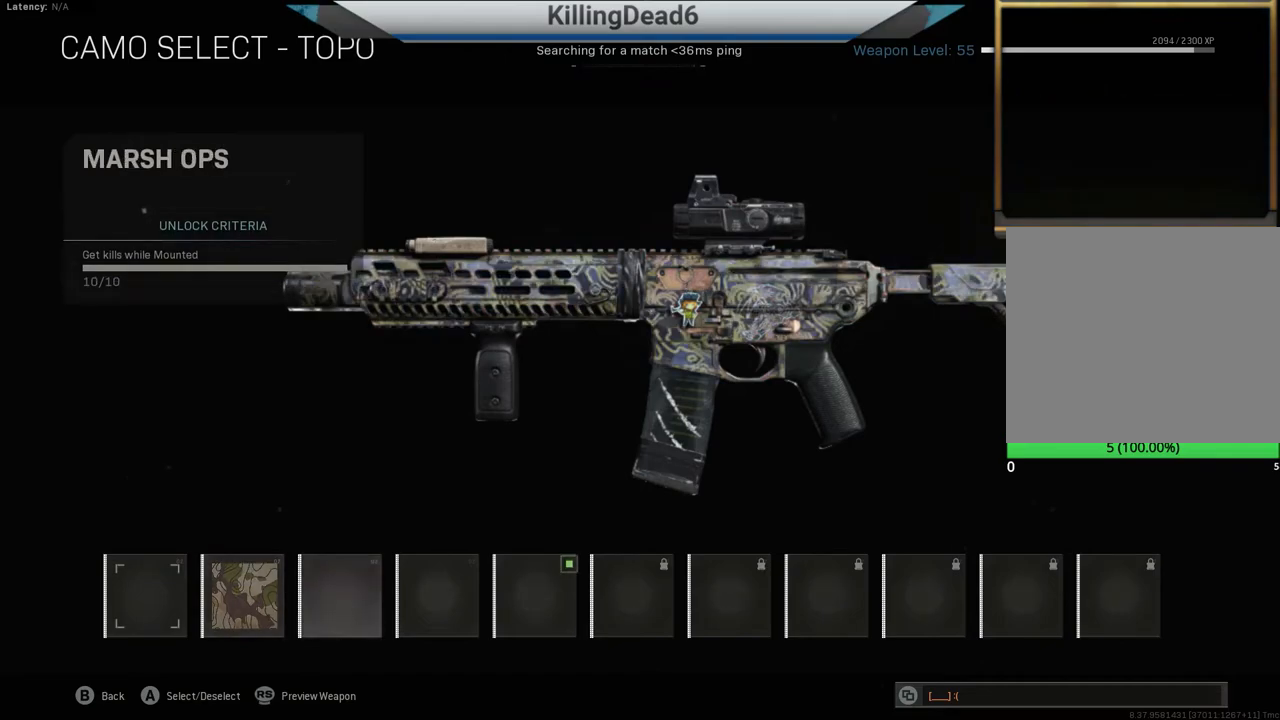
{"buttons": [], "left_stick": "center", "right_stick": "center", "events": [[417, "left_stick", "center"]]}
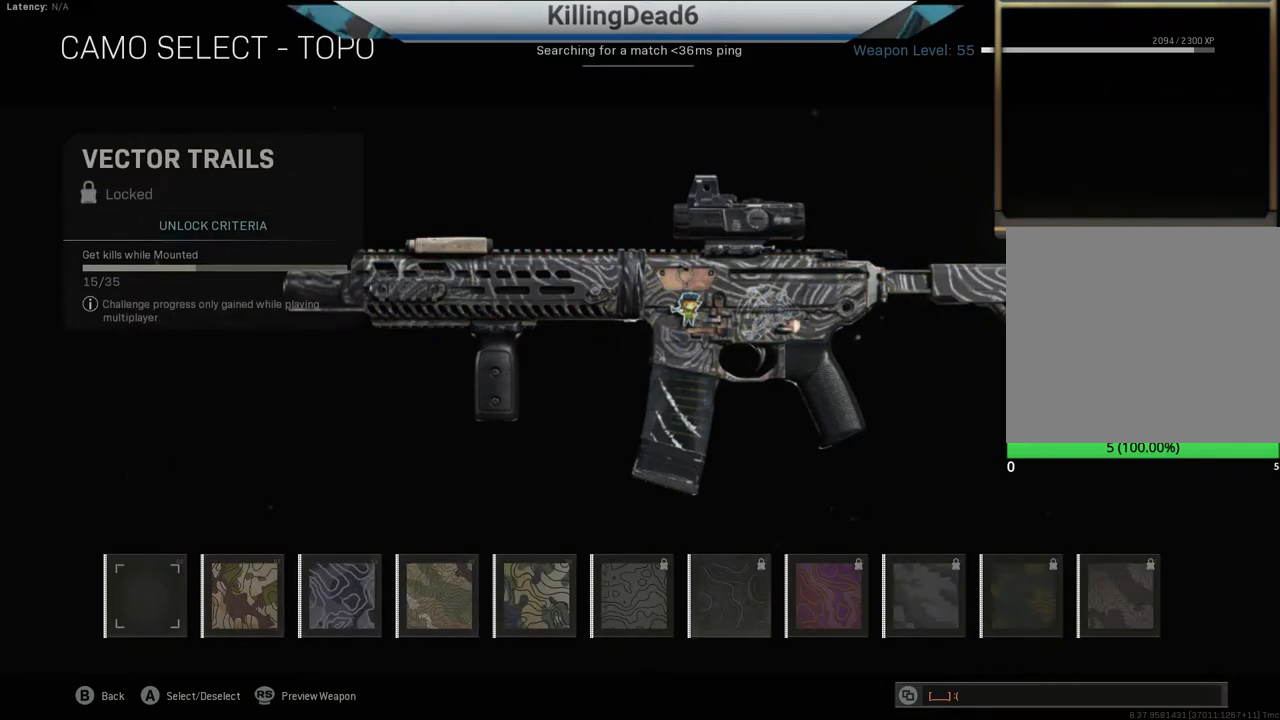
{"buttons": [], "left_stick": "center", "right_stick": "center", "events": [[283, "CIRCLE", "down"], [433, "CIRCLE", "up"]]}
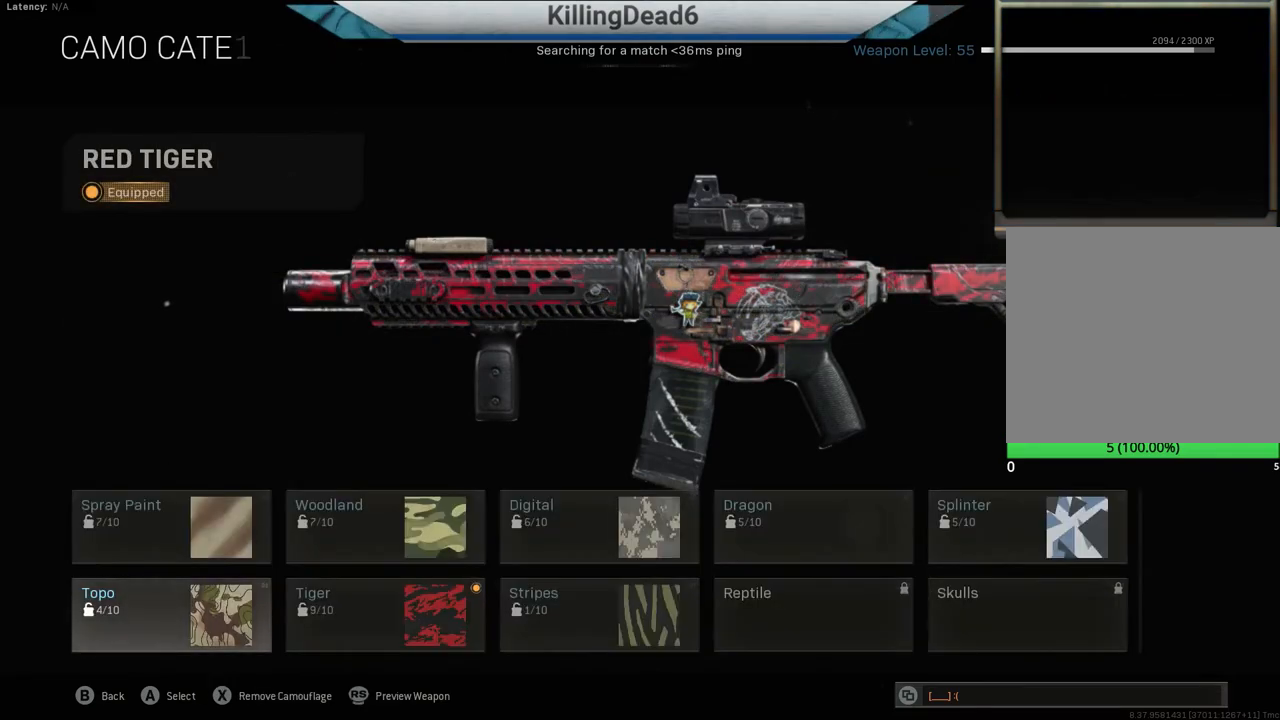
{"buttons": [], "left_stick": "center", "right_stick": "center", "events": [[117, "CIRCLE", "down"], [250, "CIRCLE", "up"]]}
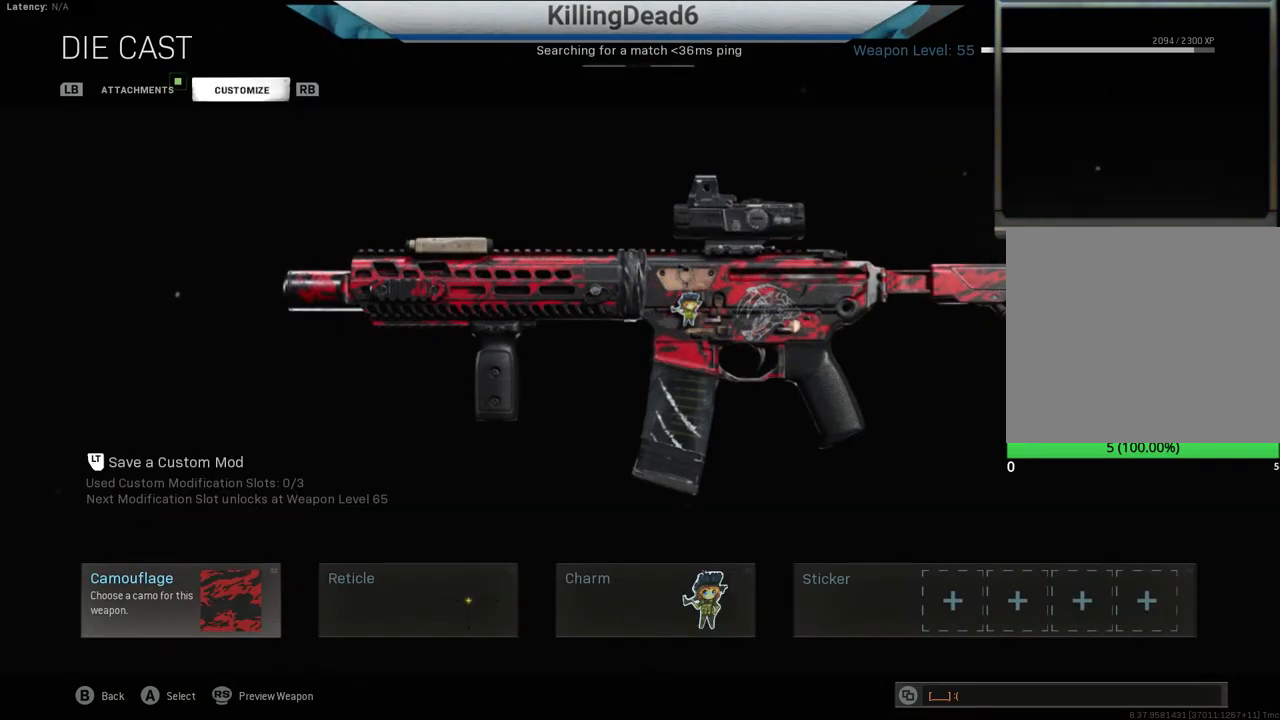
{"buttons": [], "left_stick": "center", "right_stick": "center", "events": [[83, "CIRCLE", "down"], [217, "CIRCLE", "up"]]}
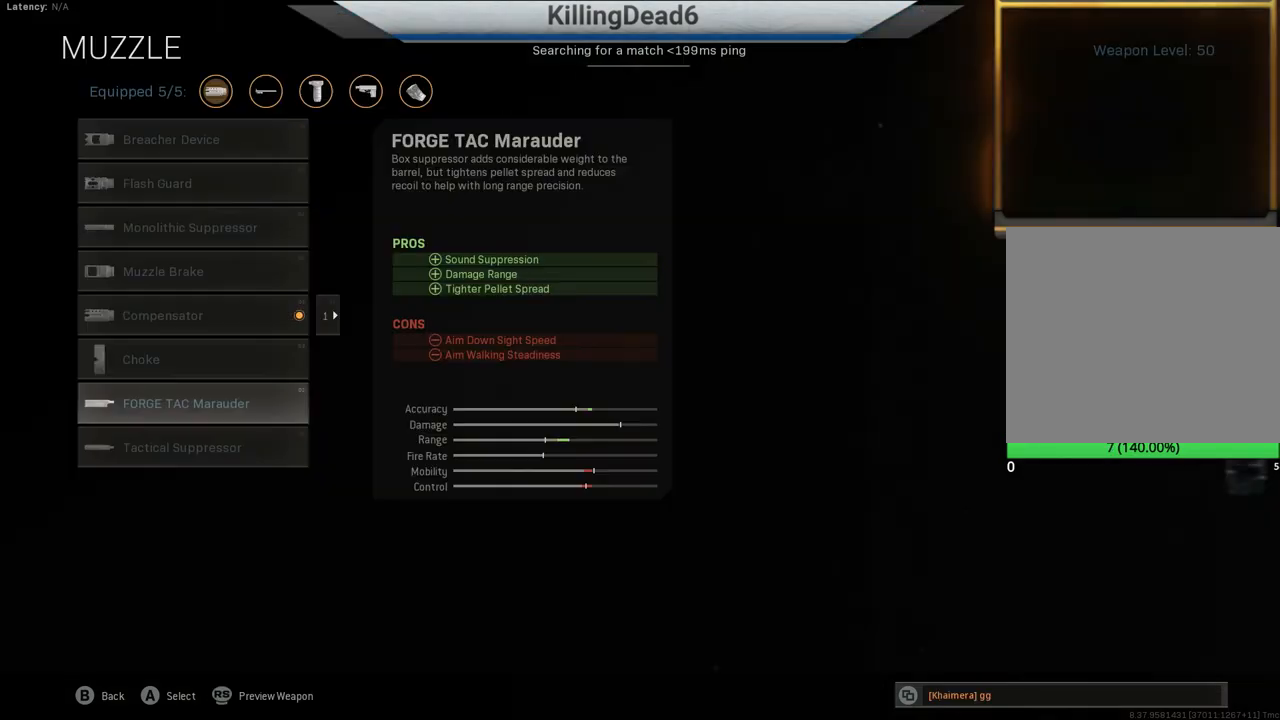
{"buttons": [], "left_stick": "center", "right_stick": "center", "events": []}
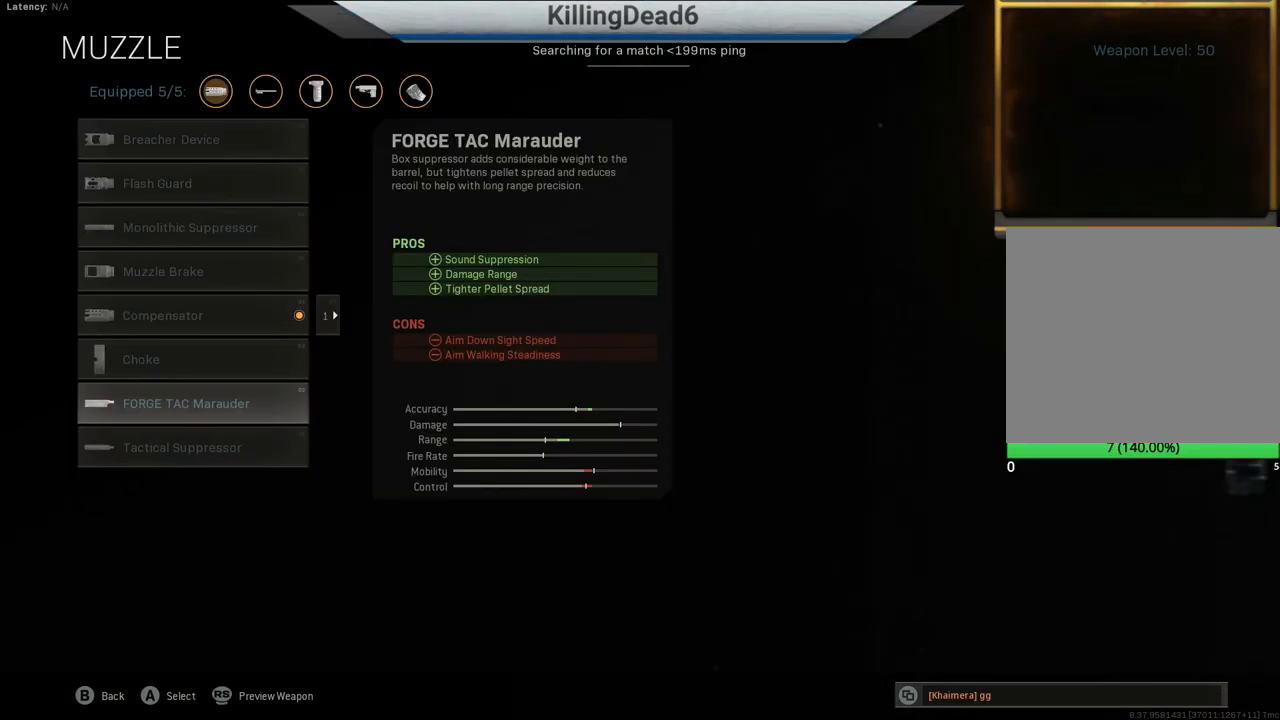
{"buttons": [], "left_stick": "center", "right_stick": "center", "events": [[100, "CROSS", "down"], [233, "CROSS", "up"]]}
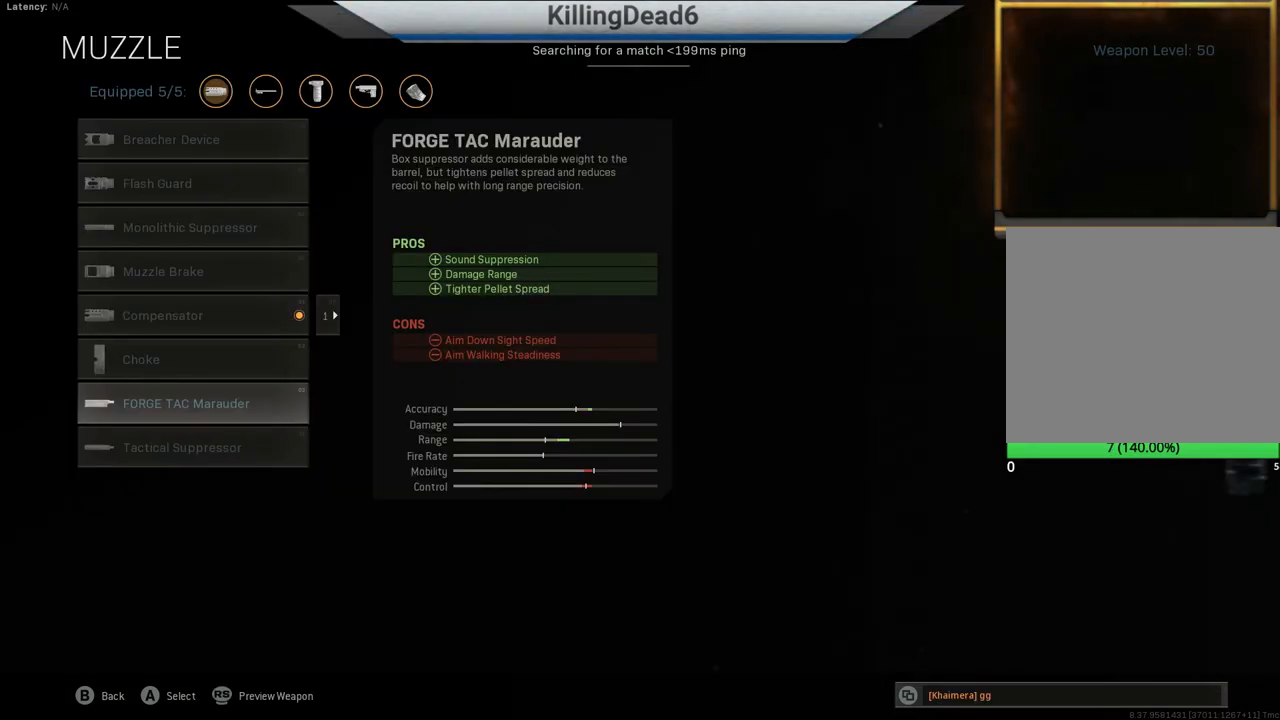
{"buttons": [], "left_stick": "center", "right_stick": "center", "events": [[217, "CROSS", "down"], [333, "CROSS", "up"]]}
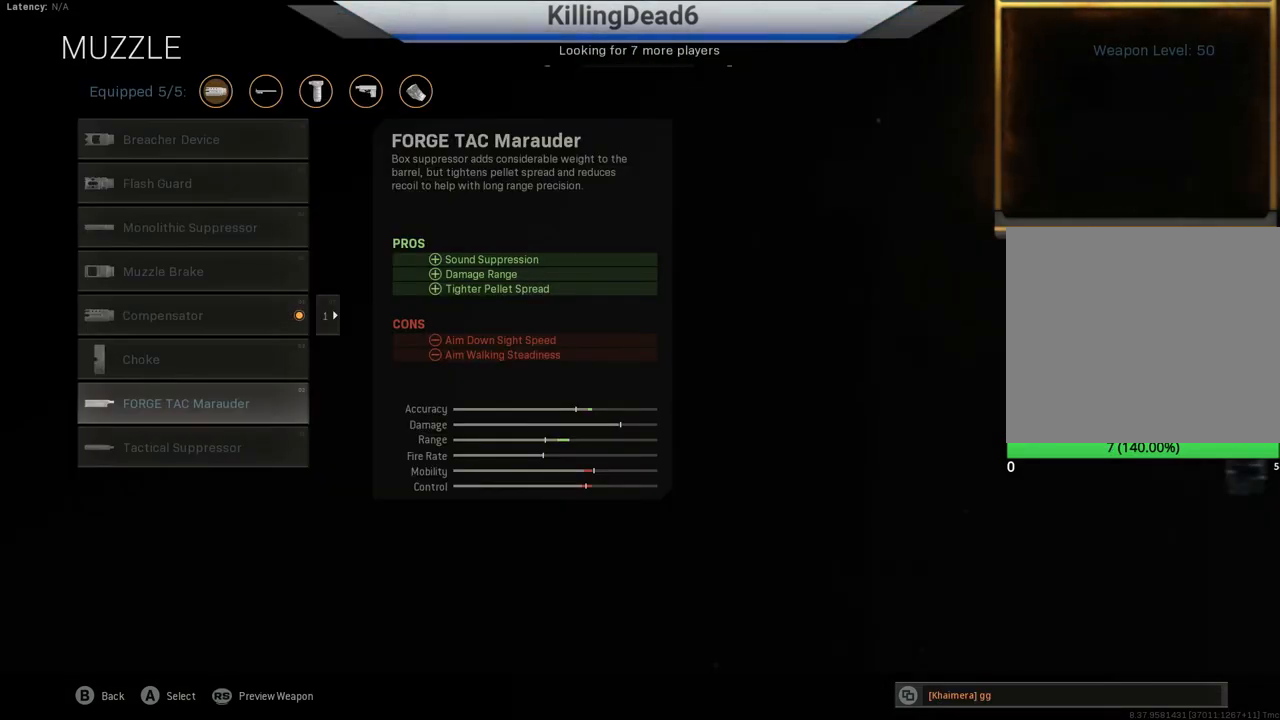
{"buttons": [], "left_stick": "center", "right_stick": "center", "events": [[317, "left_stick", "right"], [483, "left_stick", "center"]]}
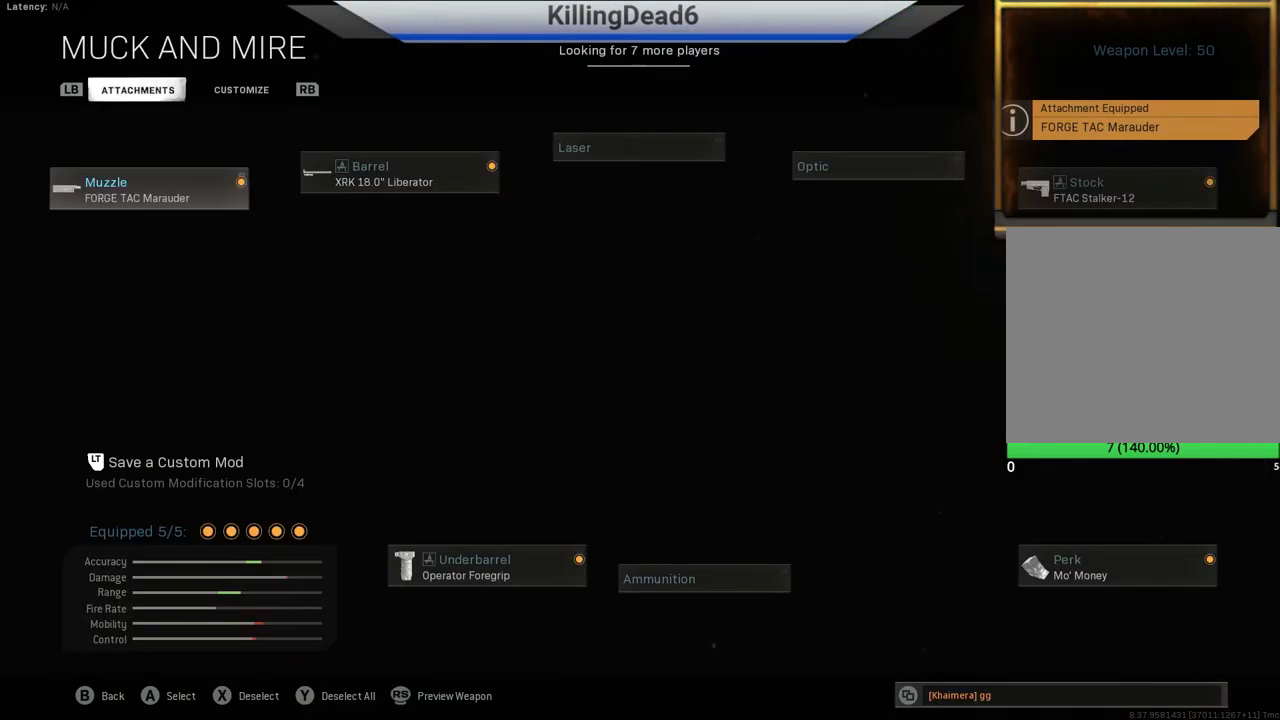
{"buttons": [], "left_stick": "right", "right_stick": "center", "events": [[417, "left_stick", "right"]]}
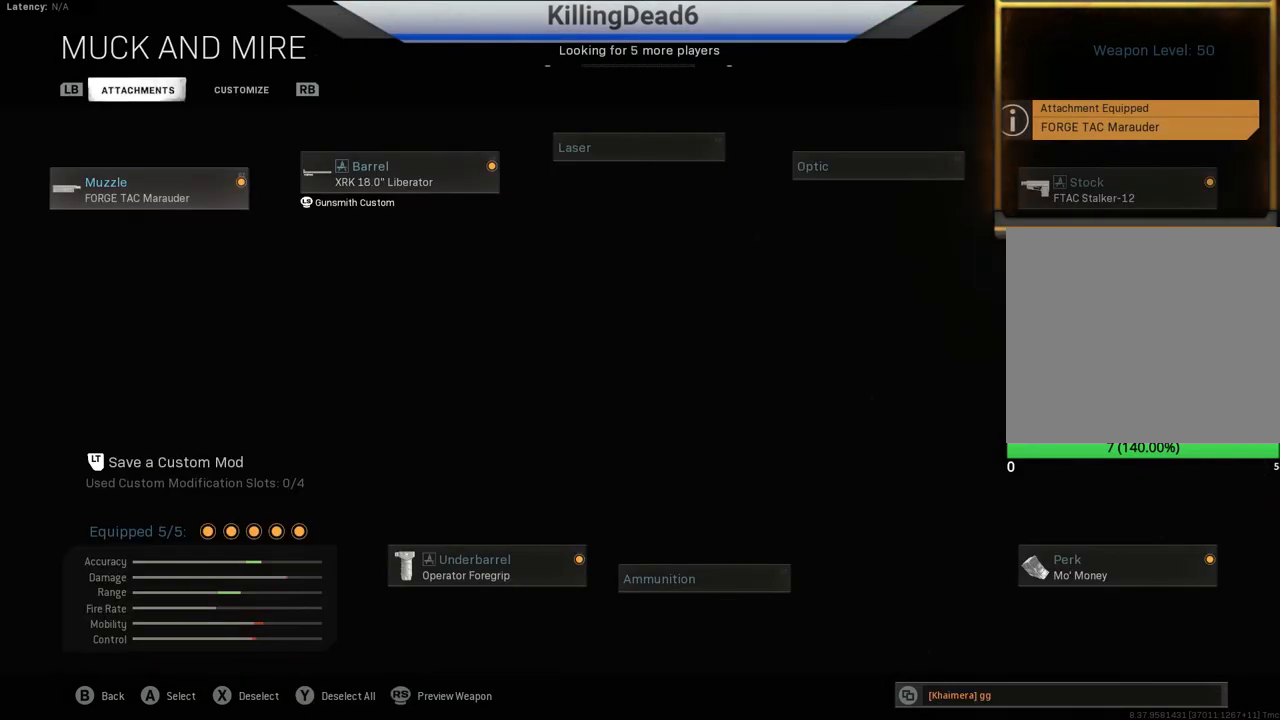
{"buttons": [], "left_stick": "center", "right_stick": "center", "events": [[83, "left_stick", "center"], [133, "CROSS", "down"], [267, "CROSS", "up"]]}
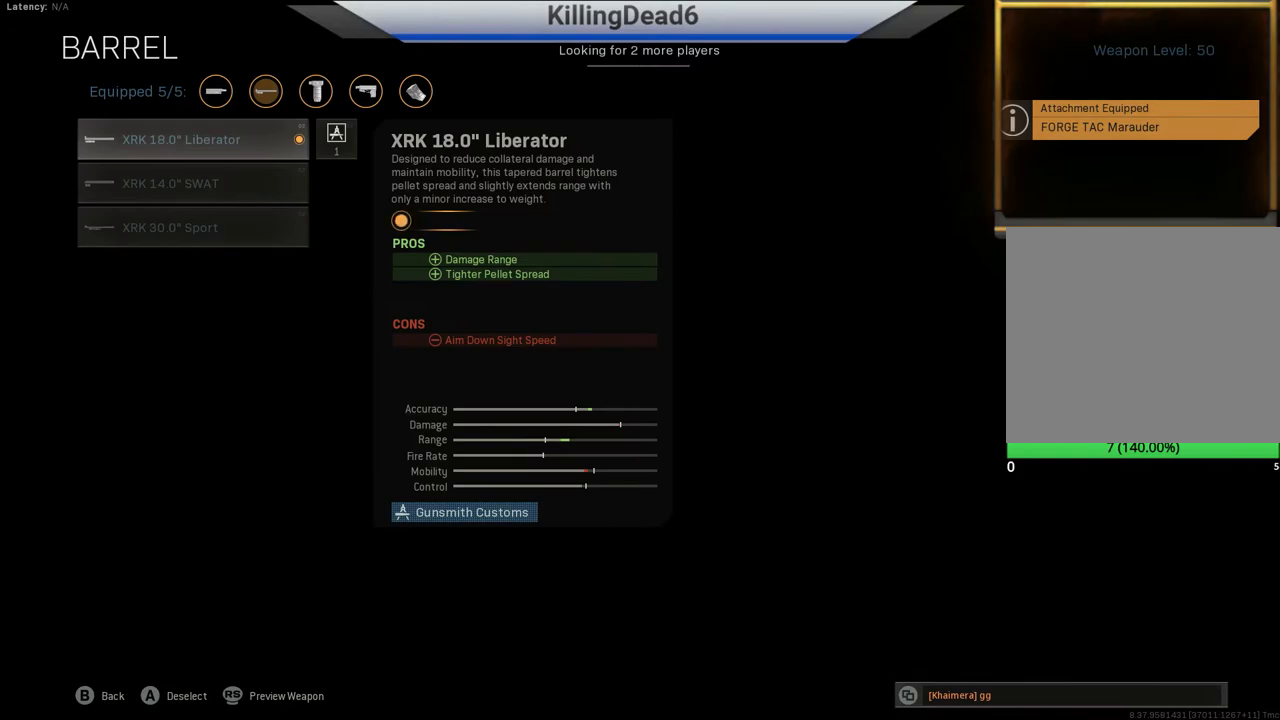
{"buttons": [], "left_stick": "center", "right_stick": "center", "events": [[317, "left_stick", "down"], [467, "left_stick", "center"]]}
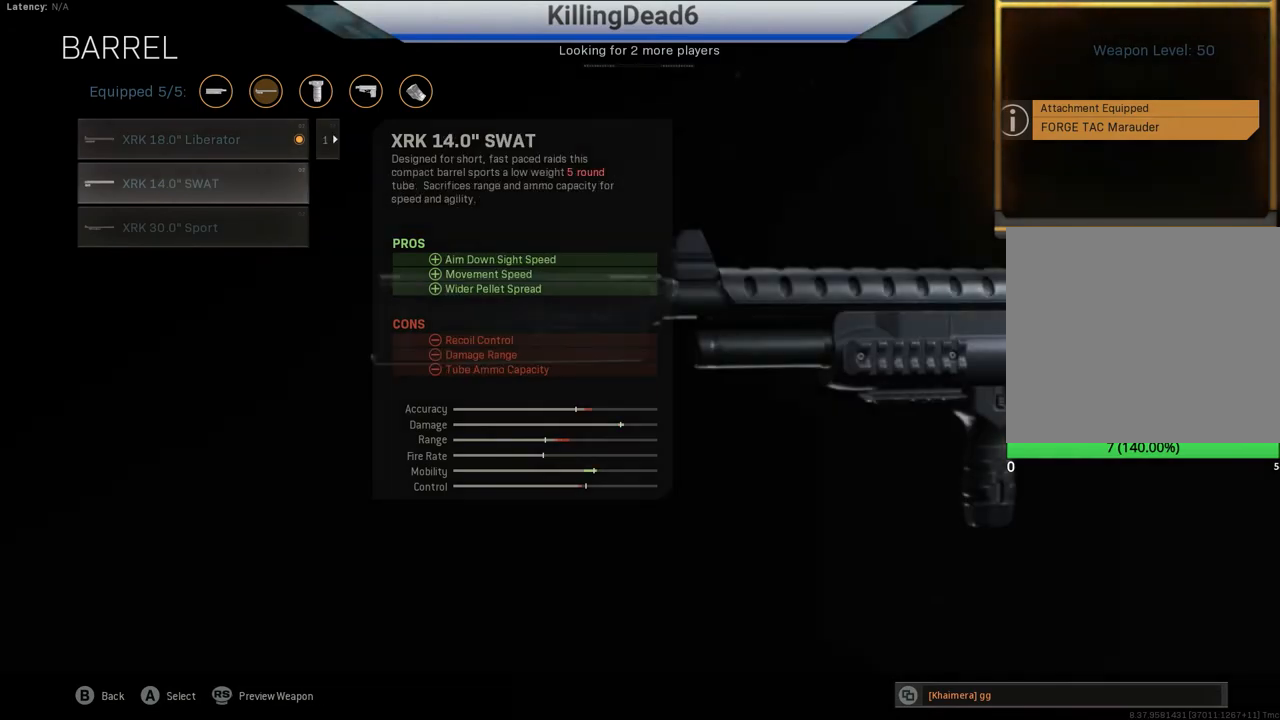
{"buttons": [], "left_stick": "center", "right_stick": "center", "events": [[350, "left_stick", "down"], [500, "left_stick", "center"]]}
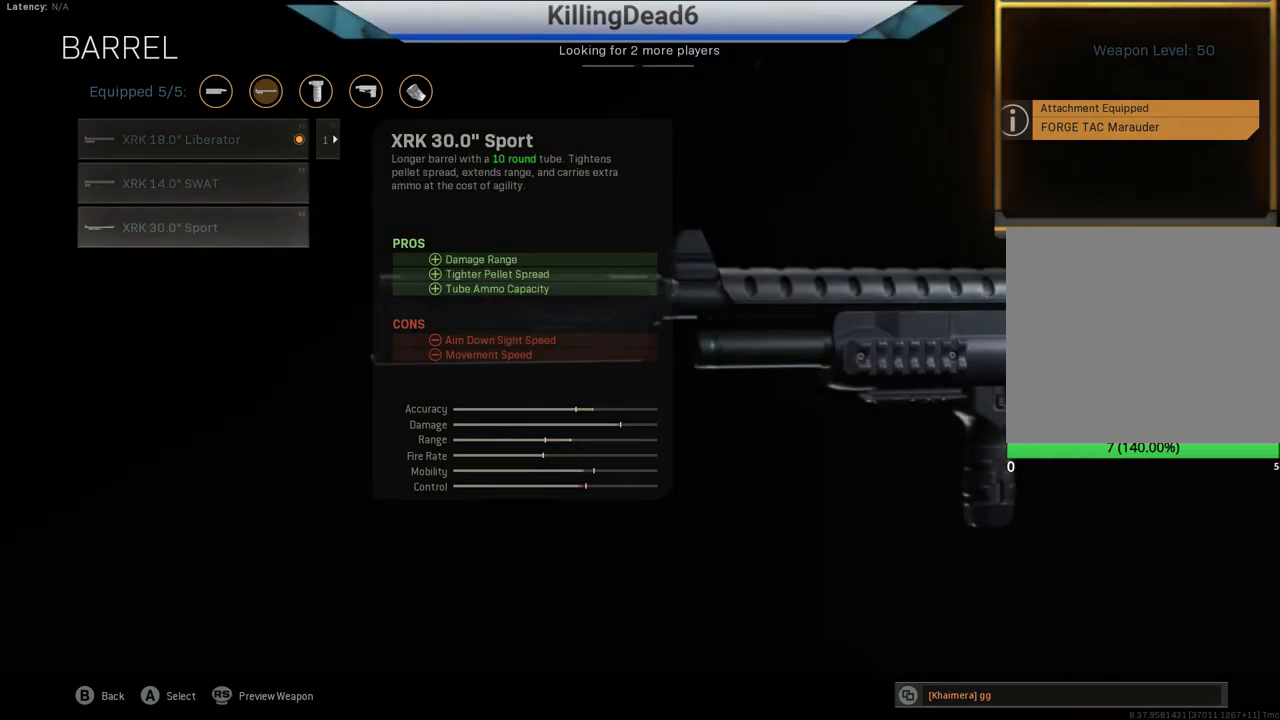
{"buttons": [], "left_stick": "center", "right_stick": "center", "events": []}
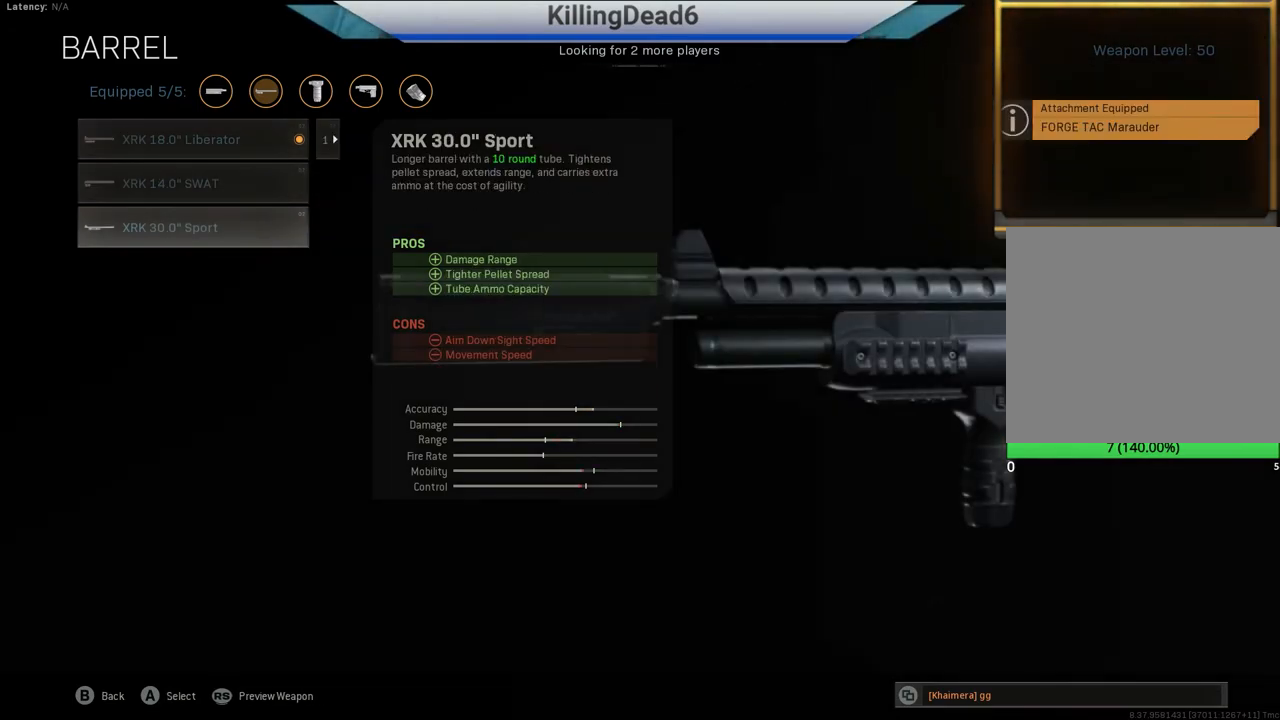
{"buttons": [], "left_stick": "up", "right_stick": "center", "events": [[467, "left_stick", "up"]]}
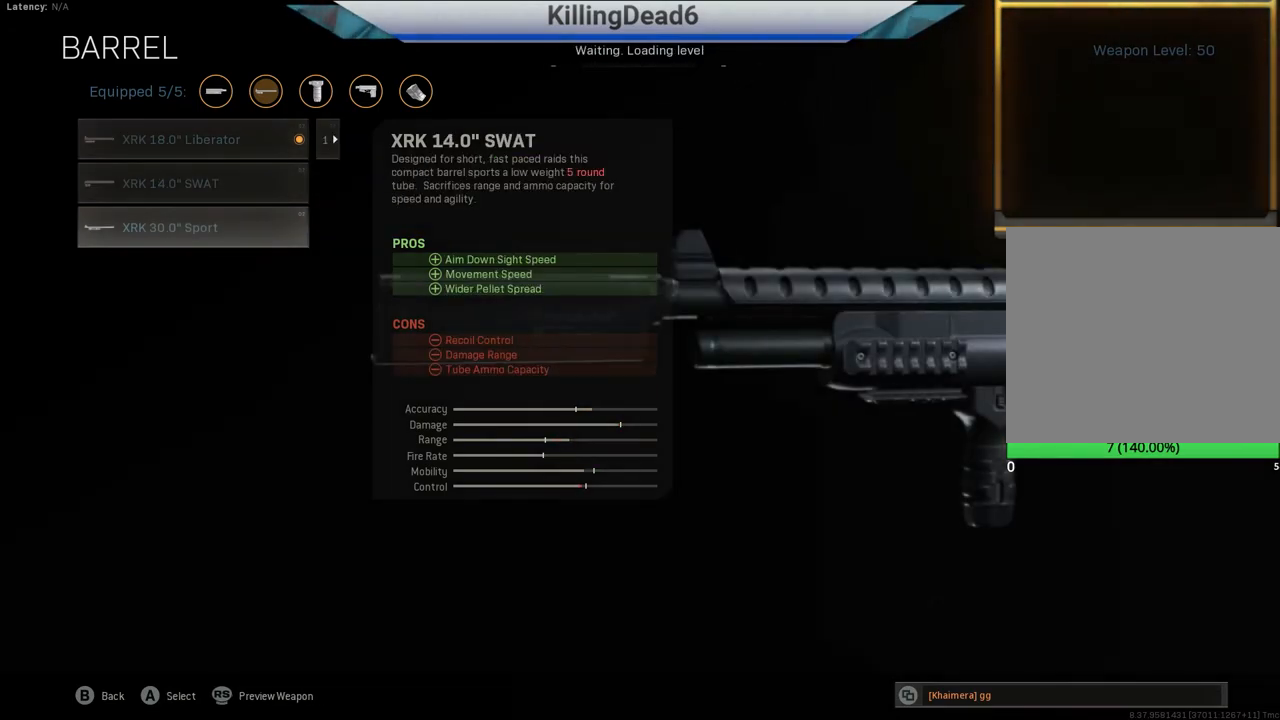
{"buttons": [], "left_stick": "center", "right_stick": "center", "events": [[100, "left_stick", "center"]]}
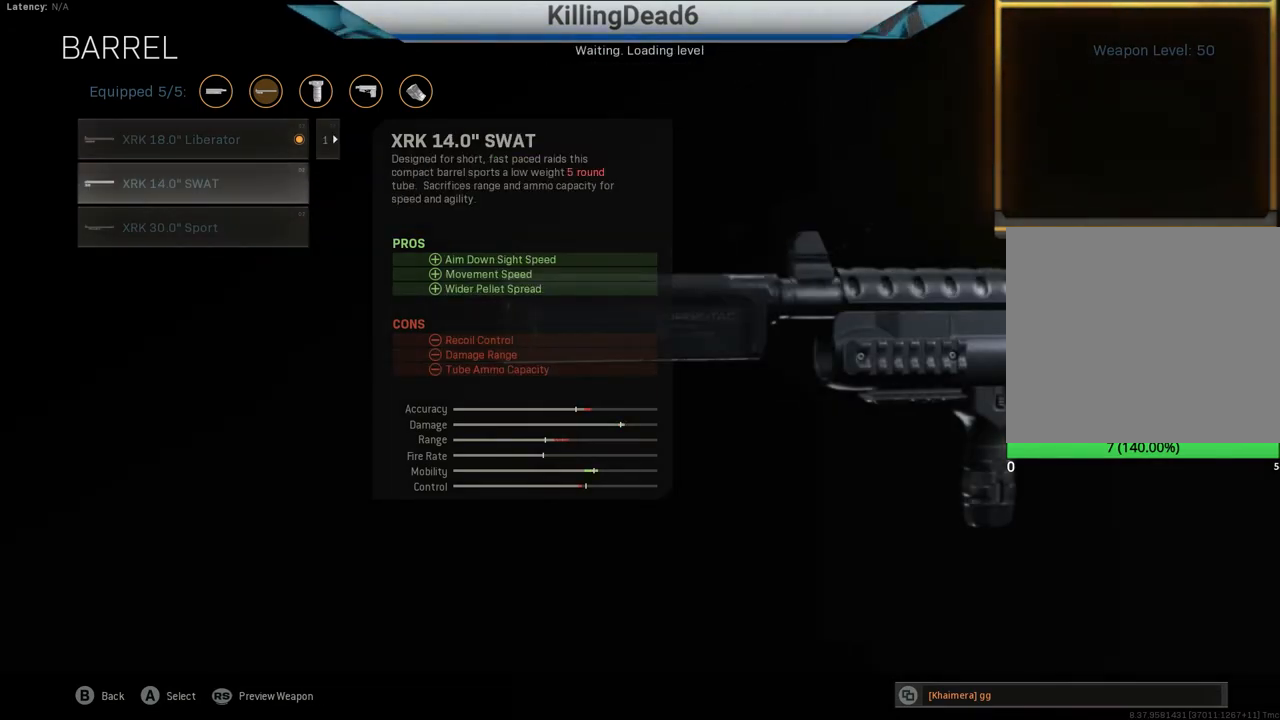
{"buttons": [], "left_stick": "center", "right_stick": "center", "events": []}
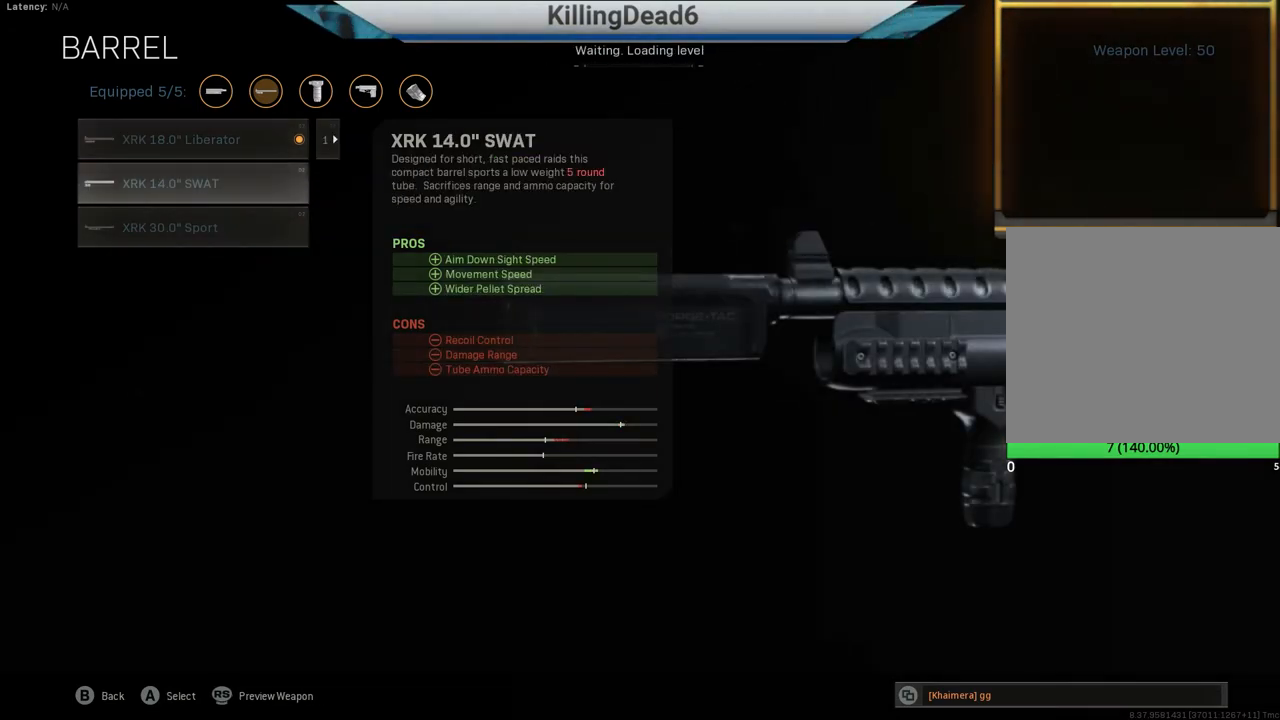
{"buttons": [], "left_stick": "center", "right_stick": "center", "events": []}
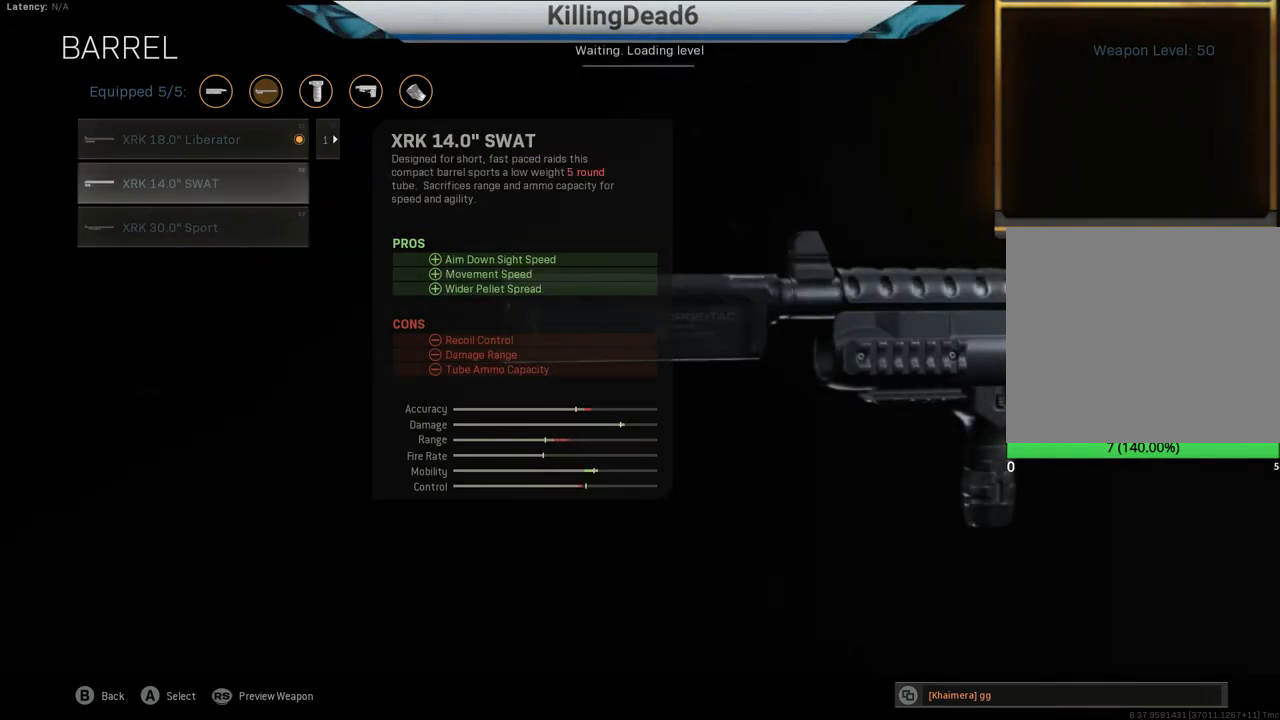
{"buttons": [], "left_stick": "center", "right_stick": "center", "events": []}
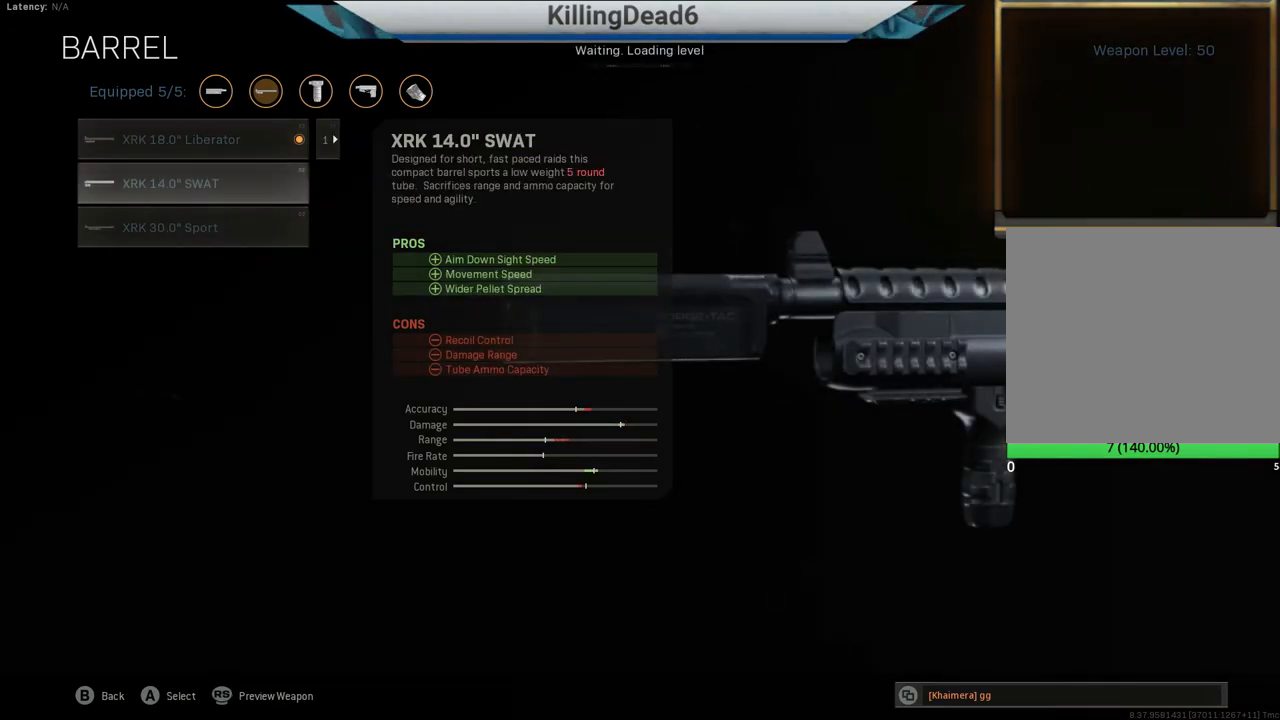
{"buttons": [], "left_stick": "center", "right_stick": "center", "events": [[383, "CROSS", "down"], [500, "CROSS", "up"]]}
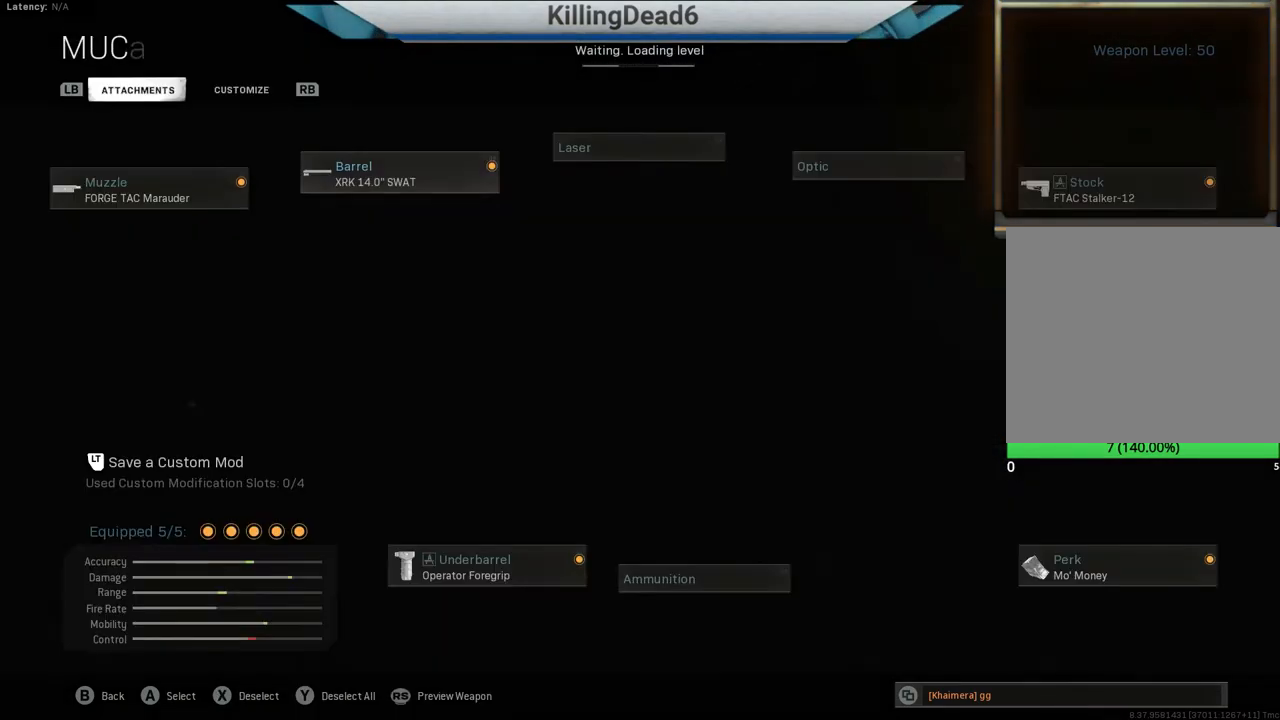
{"buttons": [], "left_stick": "center", "right_stick": "center", "events": [[200, "left_stick", "right"], [367, "left_stick", "center"], [383, "CROSS", "down"], [500, "CROSS", "up"]]}
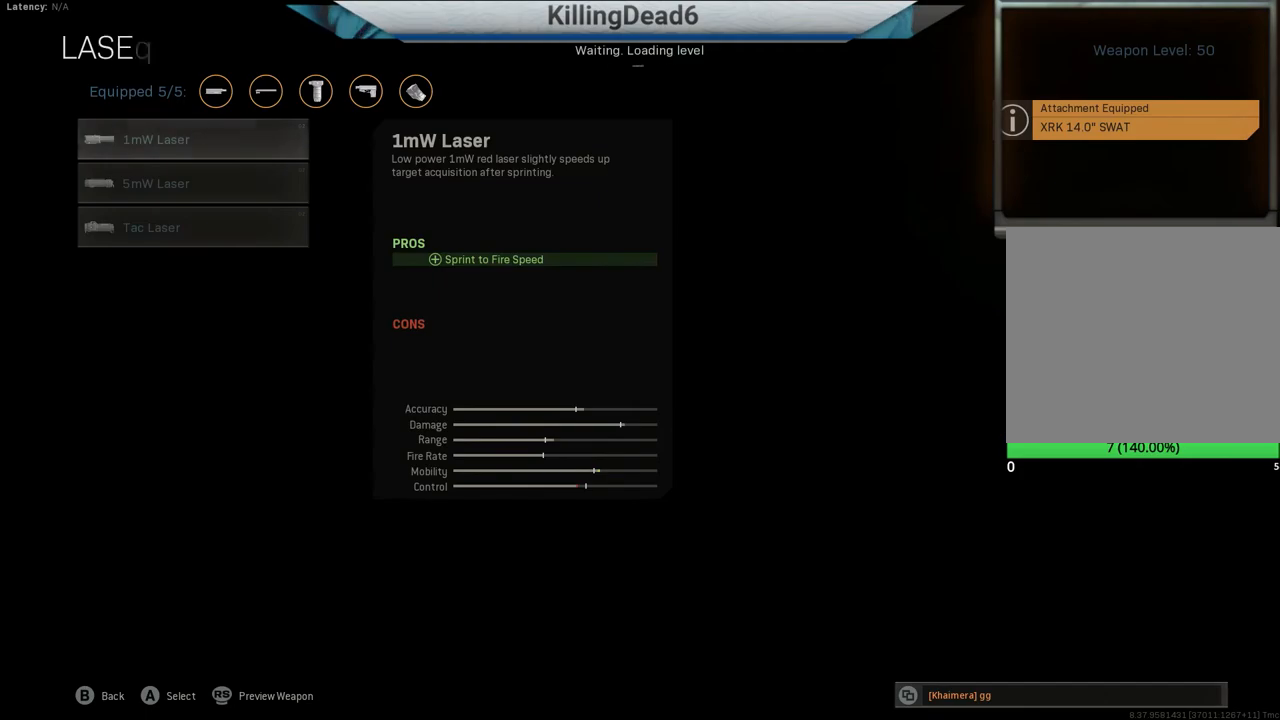
{"buttons": [], "left_stick": "down", "right_stick": "center", "events": [[383, "left_stick", "down"]]}